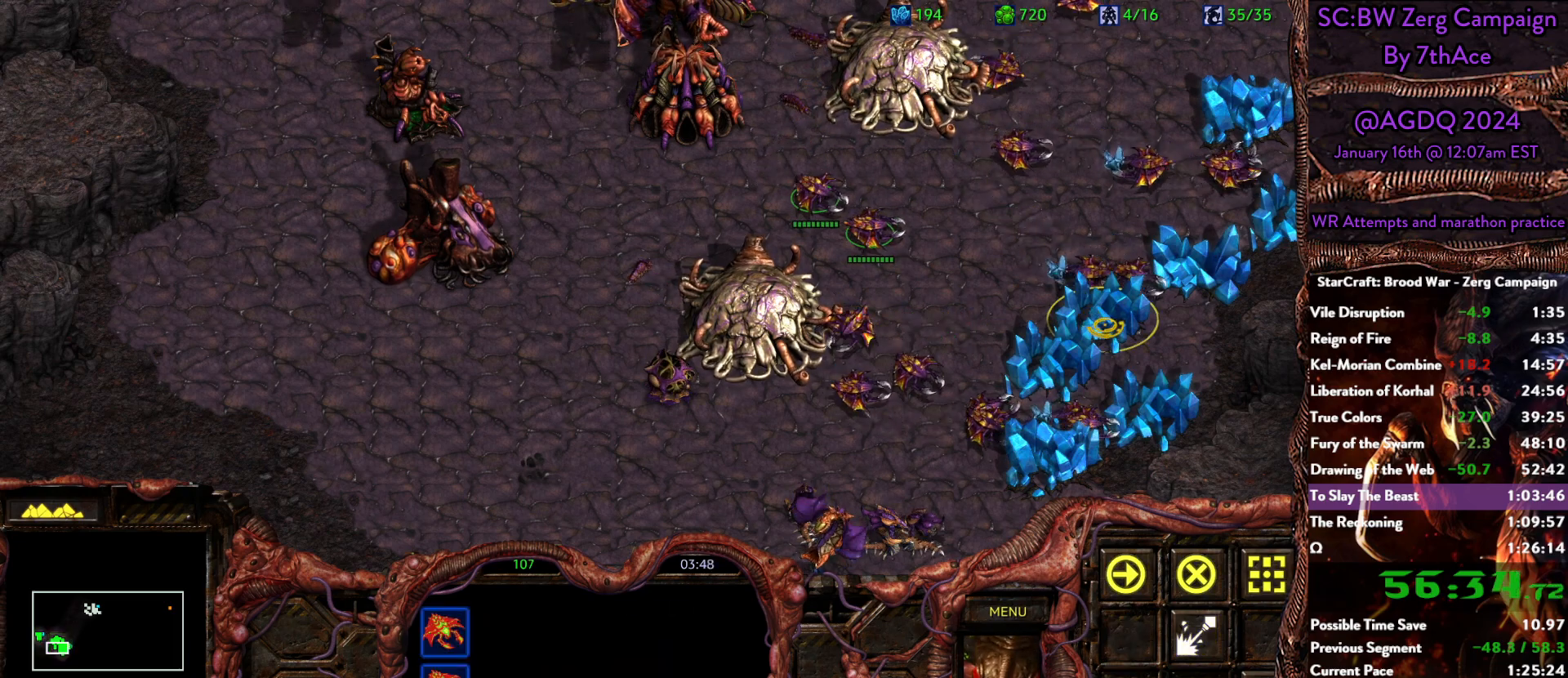
Gameplay with keyboard and mouse; each line is a JSON object with the keys and mouse buttons held at the frame after it. "events" lists presses ("down") and releases ("up") of "0", "1", "2", "3", "4", "5", "6", "7", "8", "9", "a", "alt", "b", "c", "ctrl", "d", "e", "escape", "f", "f10", "f2", "f3", "f4", "g", "h", "i", "j", "k", "l", "m", "n", "o", "p", "q", "r", "return", "s", "shift", "space", "t", "u", "v", "w", "x", "y", "z", "mouse_left" and "mouse_right" between this image and that frame as [ms after this image, input, new state], when the widget could be followed in between. "mouse_left", "mouse_right" = the "left", "right" buttons of the "mouse" list. No other keys are recorded. Mouse movement is not recorded.
{"keys": [], "mouse": [], "events": []}
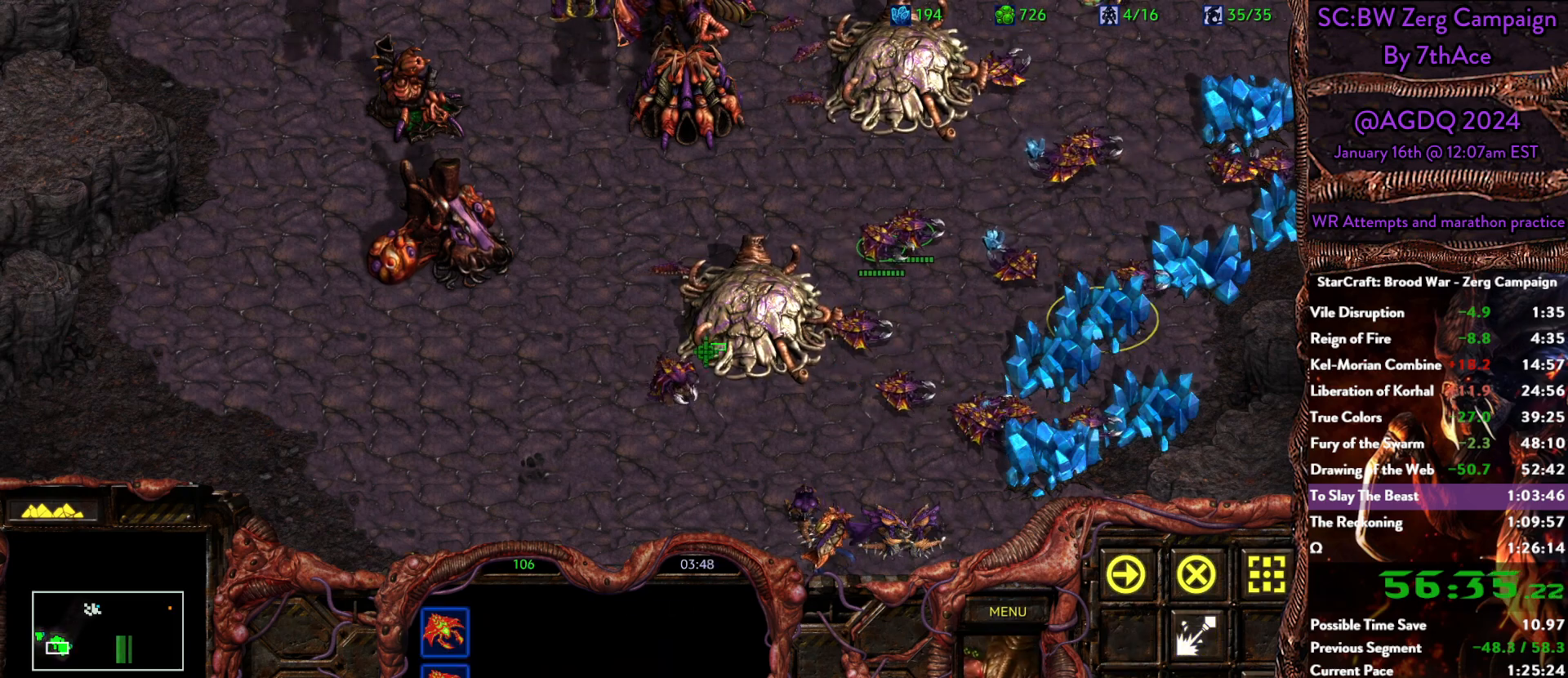
{"keys": [], "mouse": [], "events": [[17, "mouse_left", "down"], [117, "mouse_left", "up"], [350, "mouse_right", "down"], [433, "mouse_right", "up"]]}
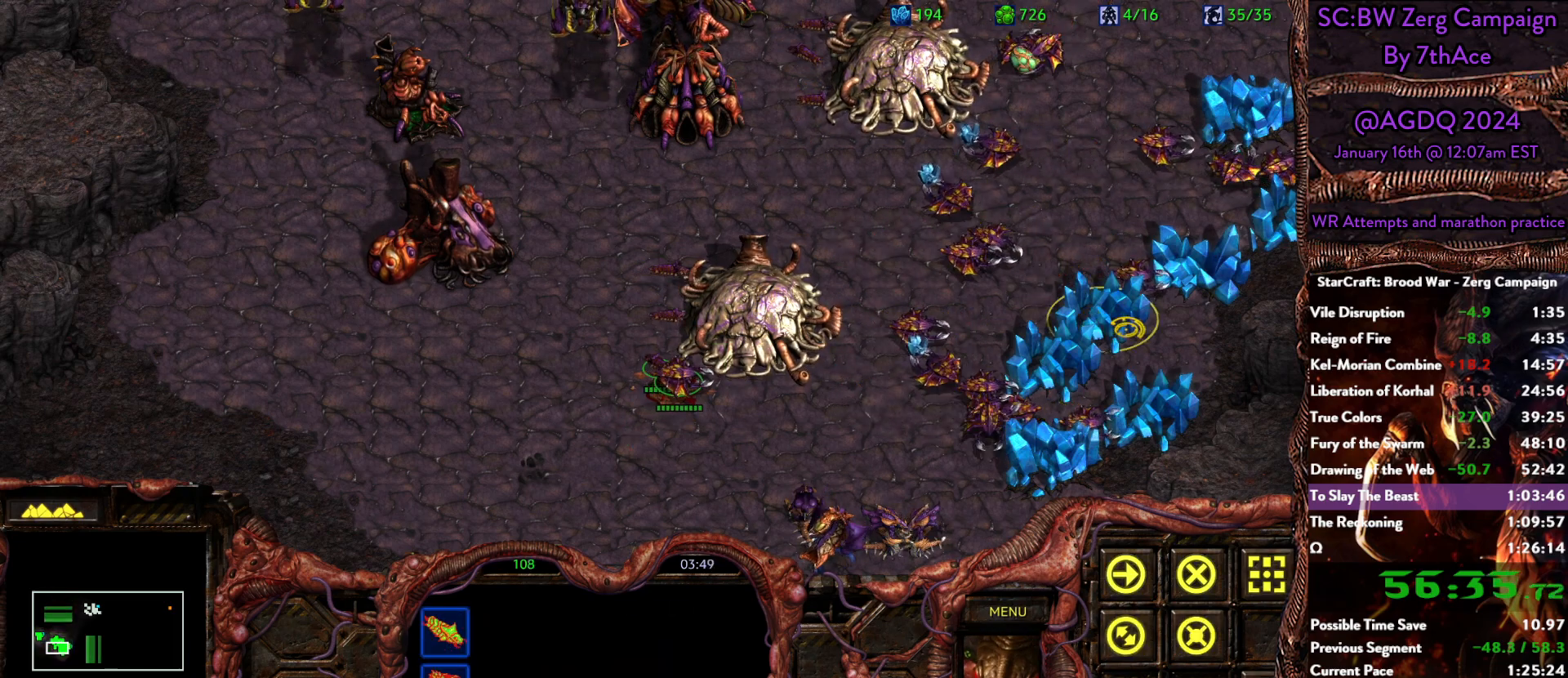
{"keys": [], "mouse": [], "events": [[33, "mouse_right", "down"], [167, "mouse_right", "up"]]}
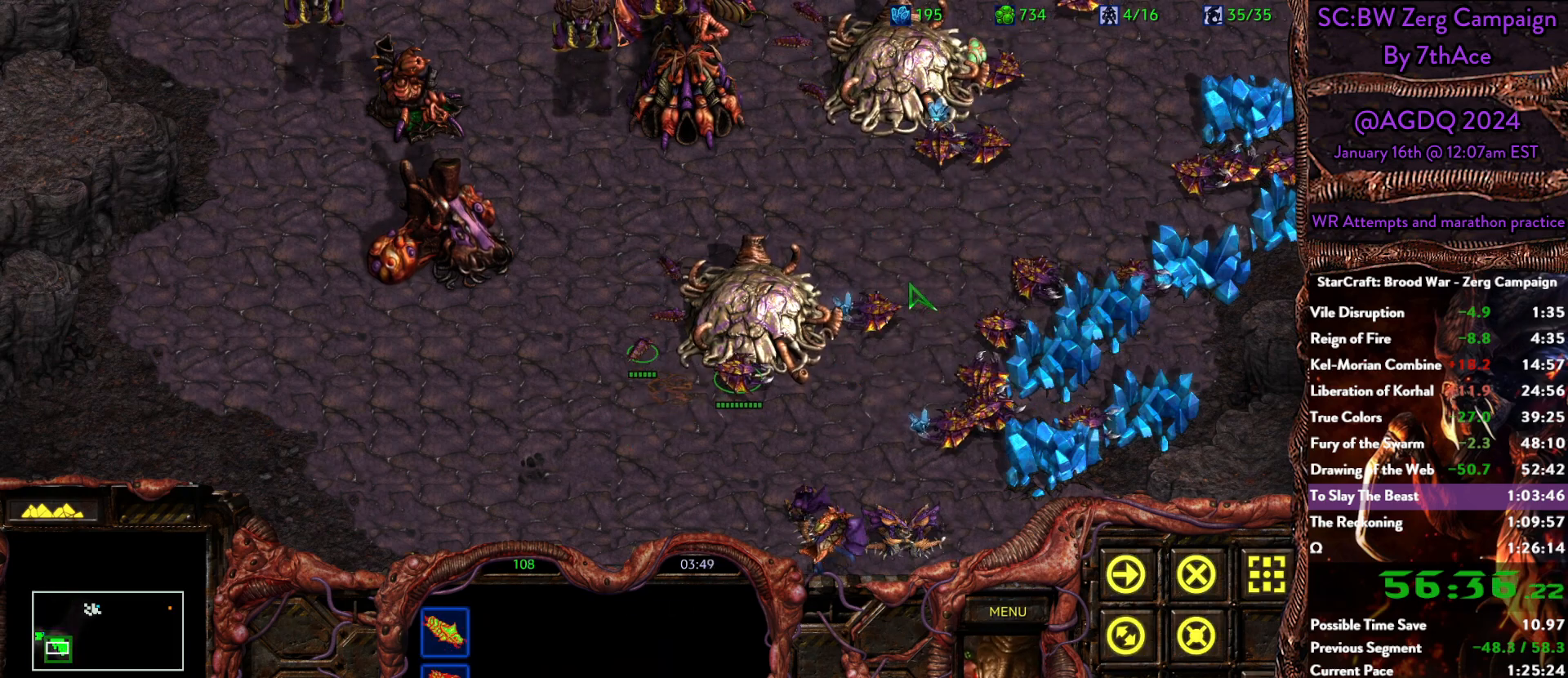
{"keys": [], "mouse": [], "events": []}
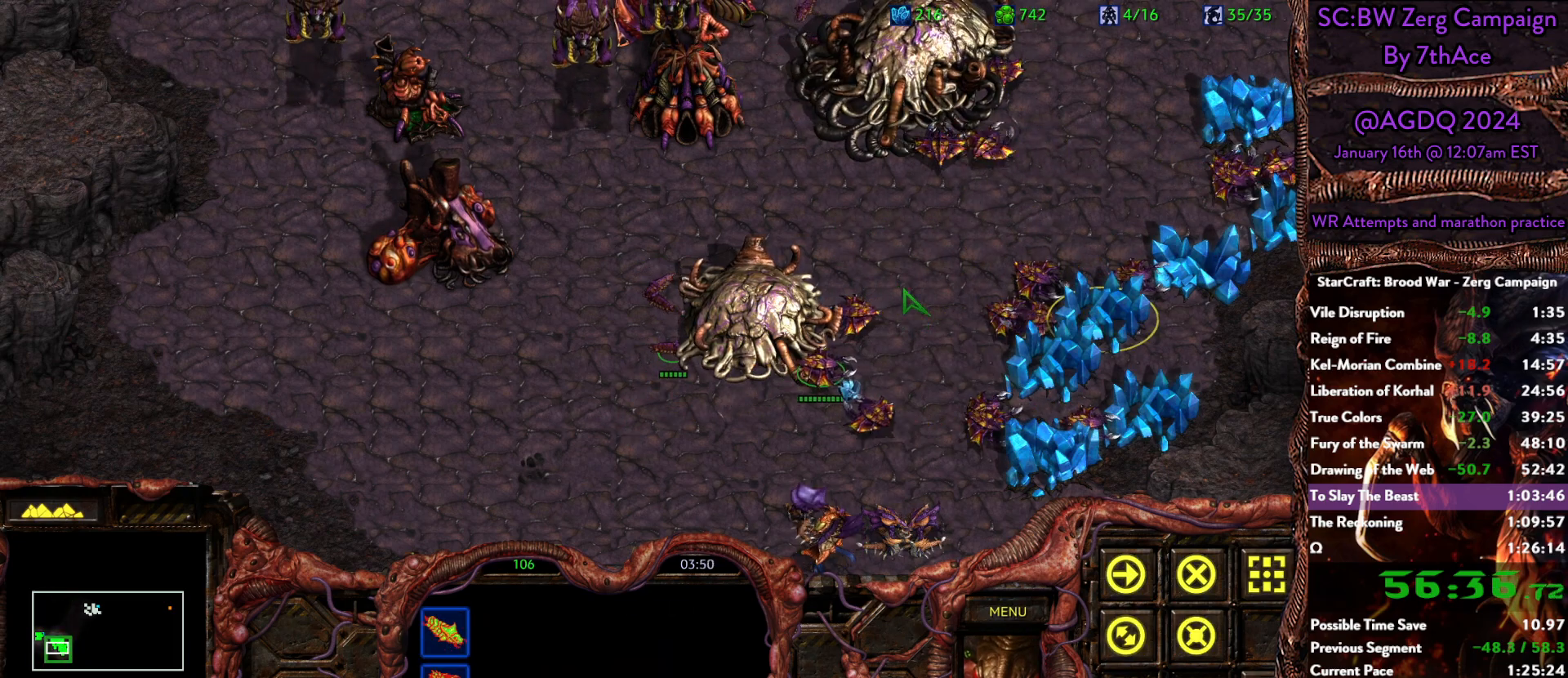
{"keys": [], "mouse": [], "events": []}
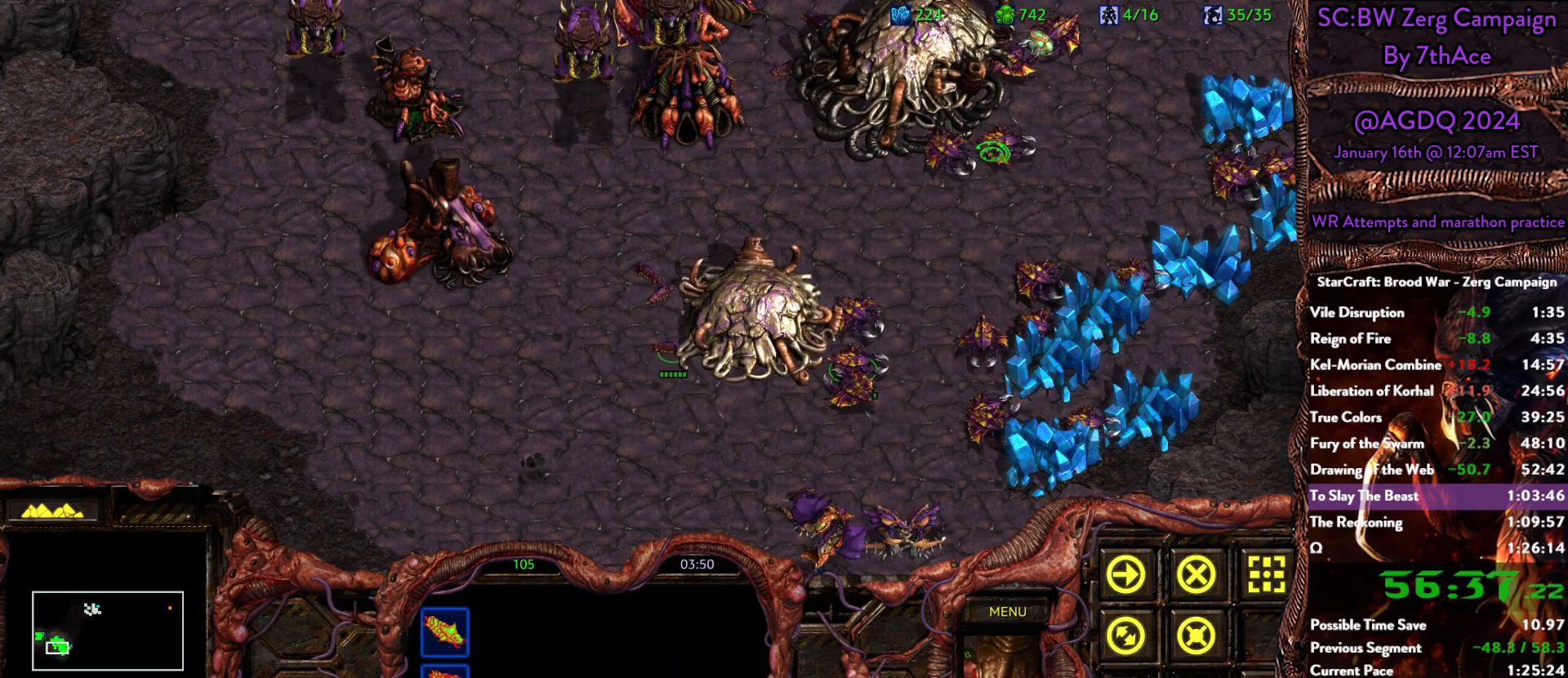
{"keys": [], "mouse": [], "events": []}
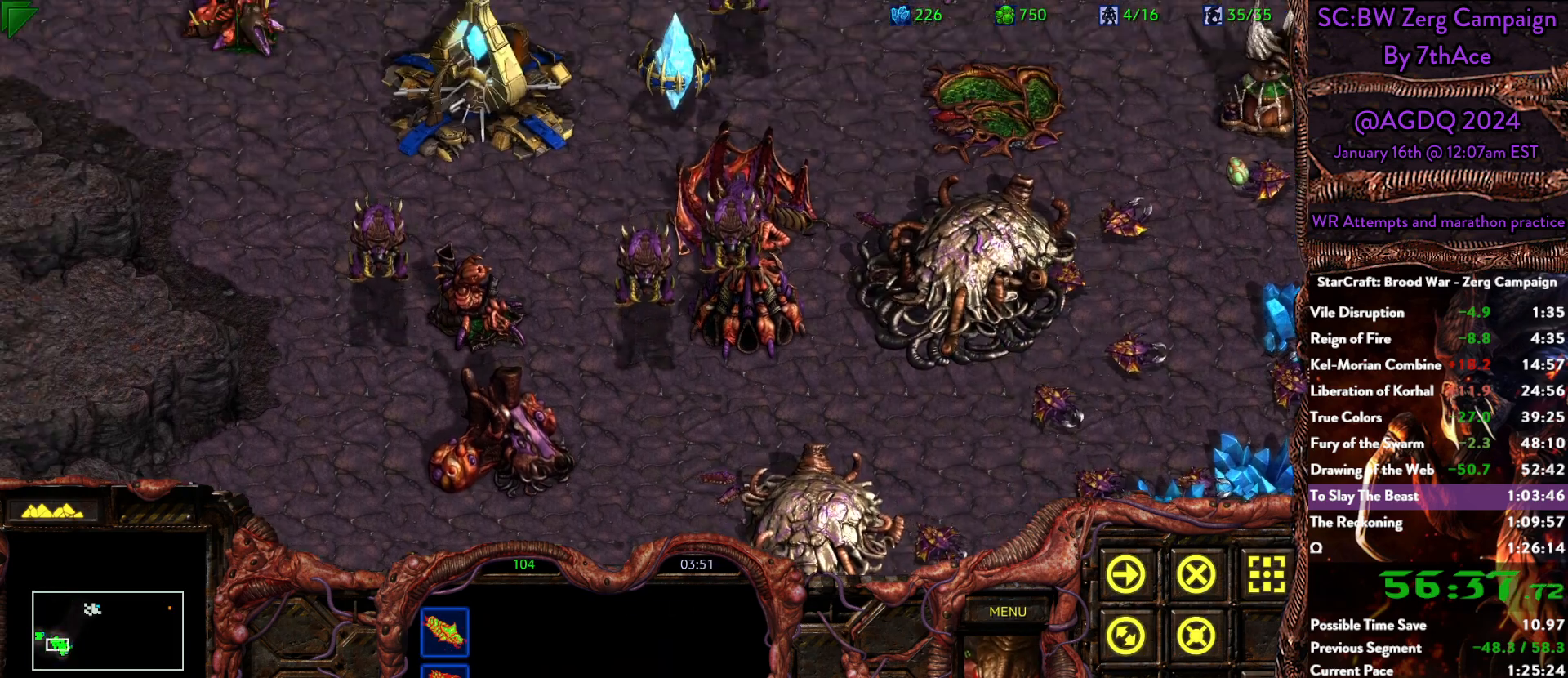
{"keys": [], "mouse": [], "events": []}
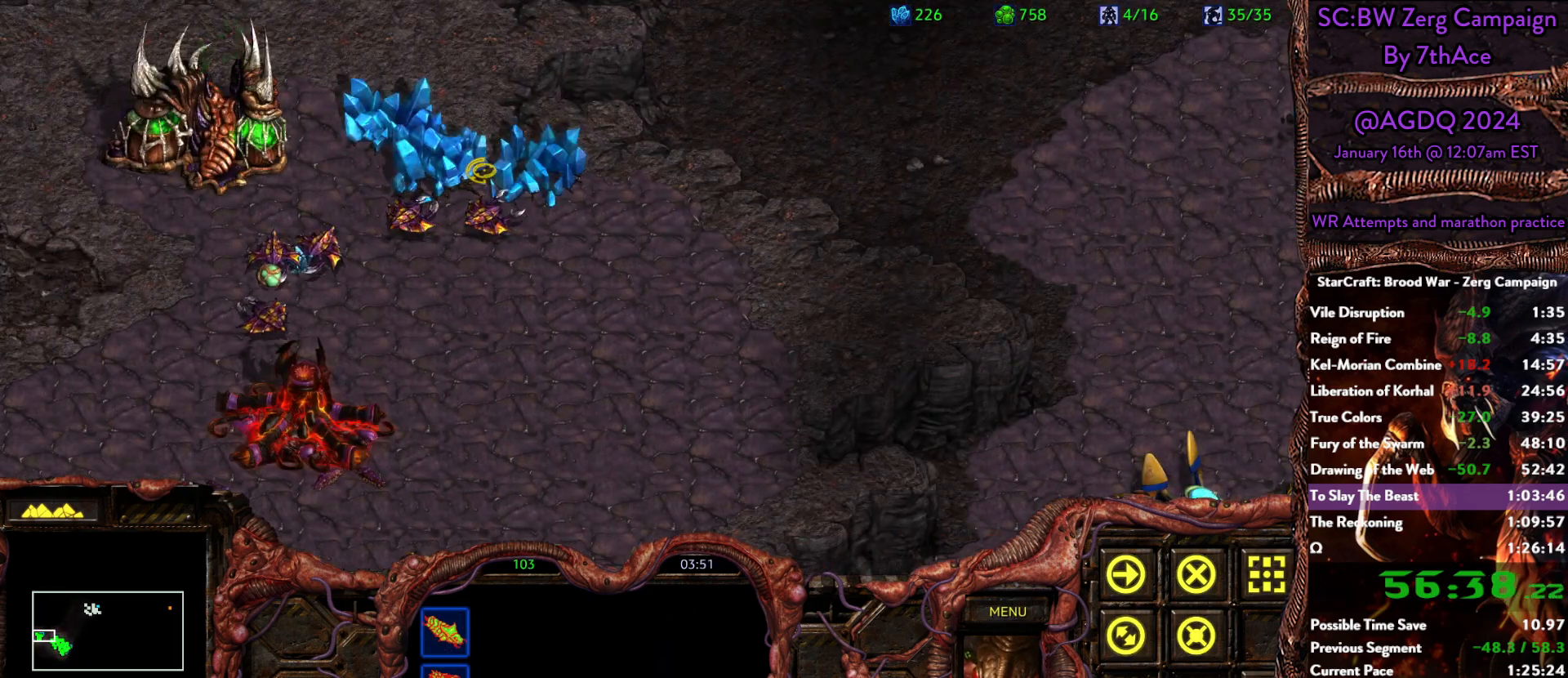
{"keys": [], "mouse": [], "events": []}
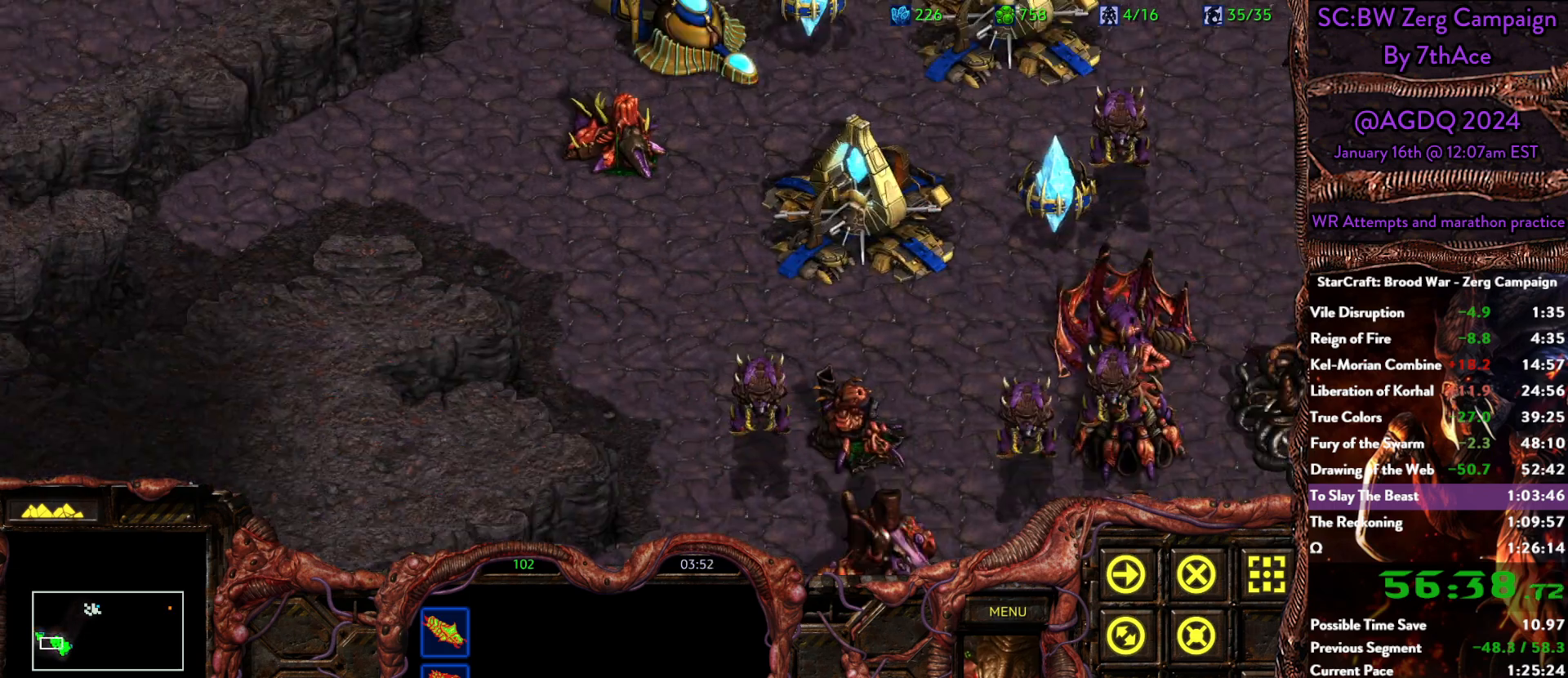
{"keys": [], "mouse": ["left"], "events": [[500, "mouse_left", "down"]]}